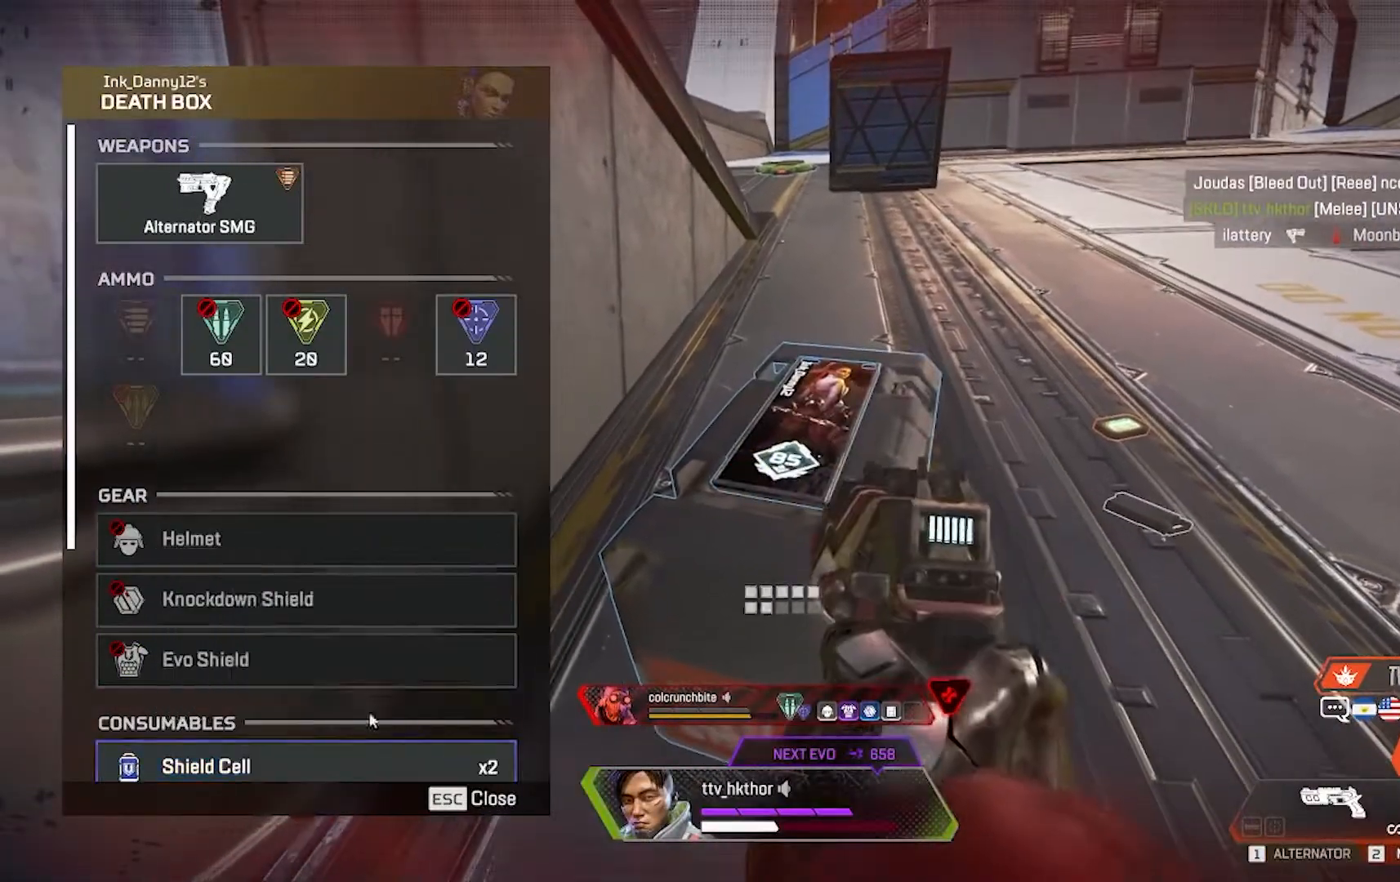
Gameplay with keyboard and mouse; each line is a JSON object with the keys and mouse buttons held at the frame after it. "events" lists presses ("down") and releases ("up") of "1", "2", "3", "4", "5", "a", "alt", "c", "caps_lock", "ctrl", "d", "e", "f", "g", "q", "r", "s", "shift", "space", "t", "tab", "v", "w", "x", "z", "mouse_left" and "mouse_right" between this image and that frame as [ms after this image, input, new state], when the widget could be followed in between. "mouse_left", "mouse_right" = the "left", "right" buttons of the "mouse" list. No other keys are recorded. Not read: mouse_move.
{"keys": [], "mouse": [], "events": []}
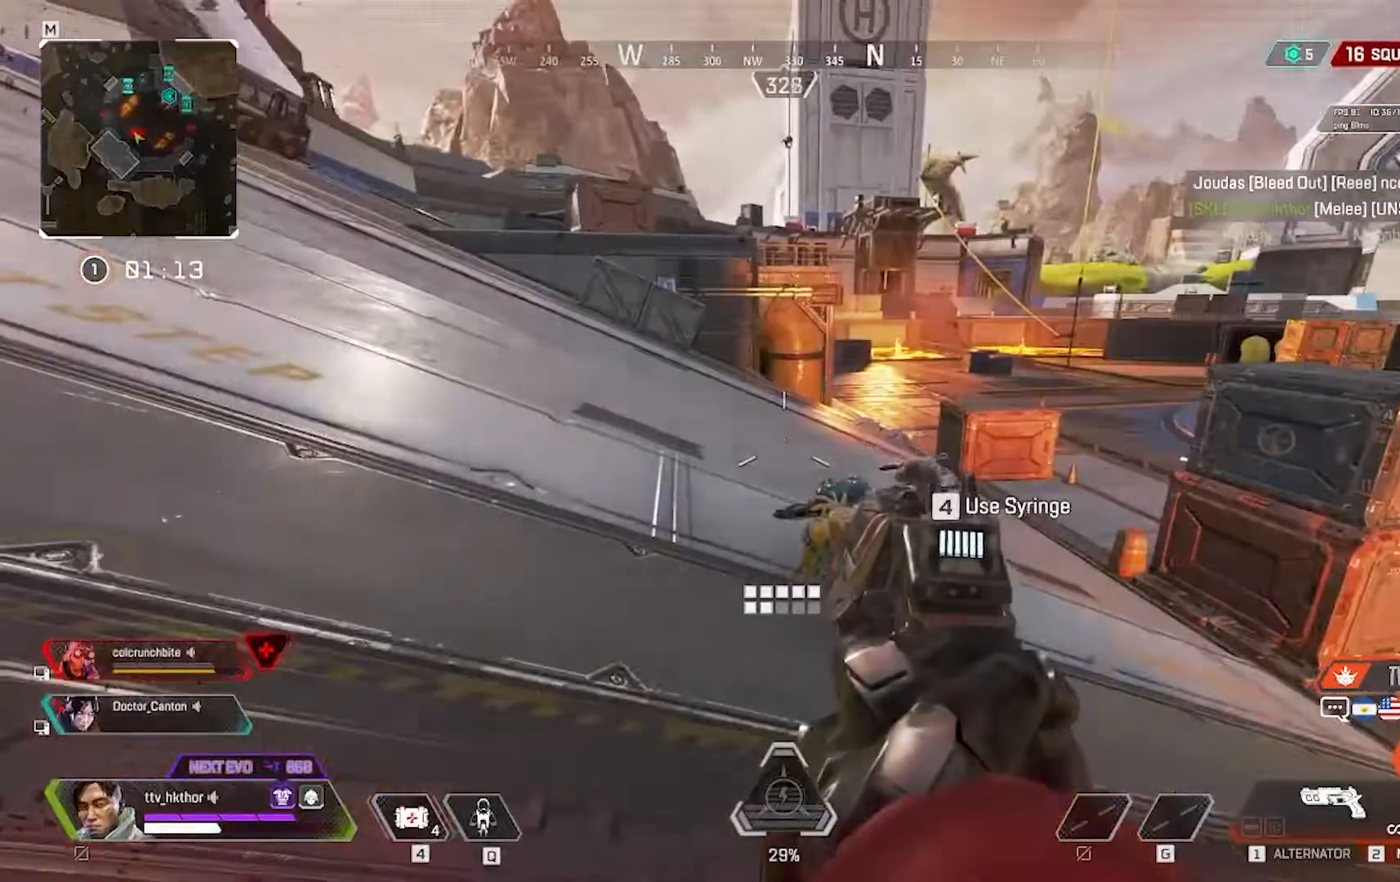
{"keys": ["w"], "mouse": [], "events": [[100, "r", "down"], [267, "r", "up"], [434, "w", "down"]]}
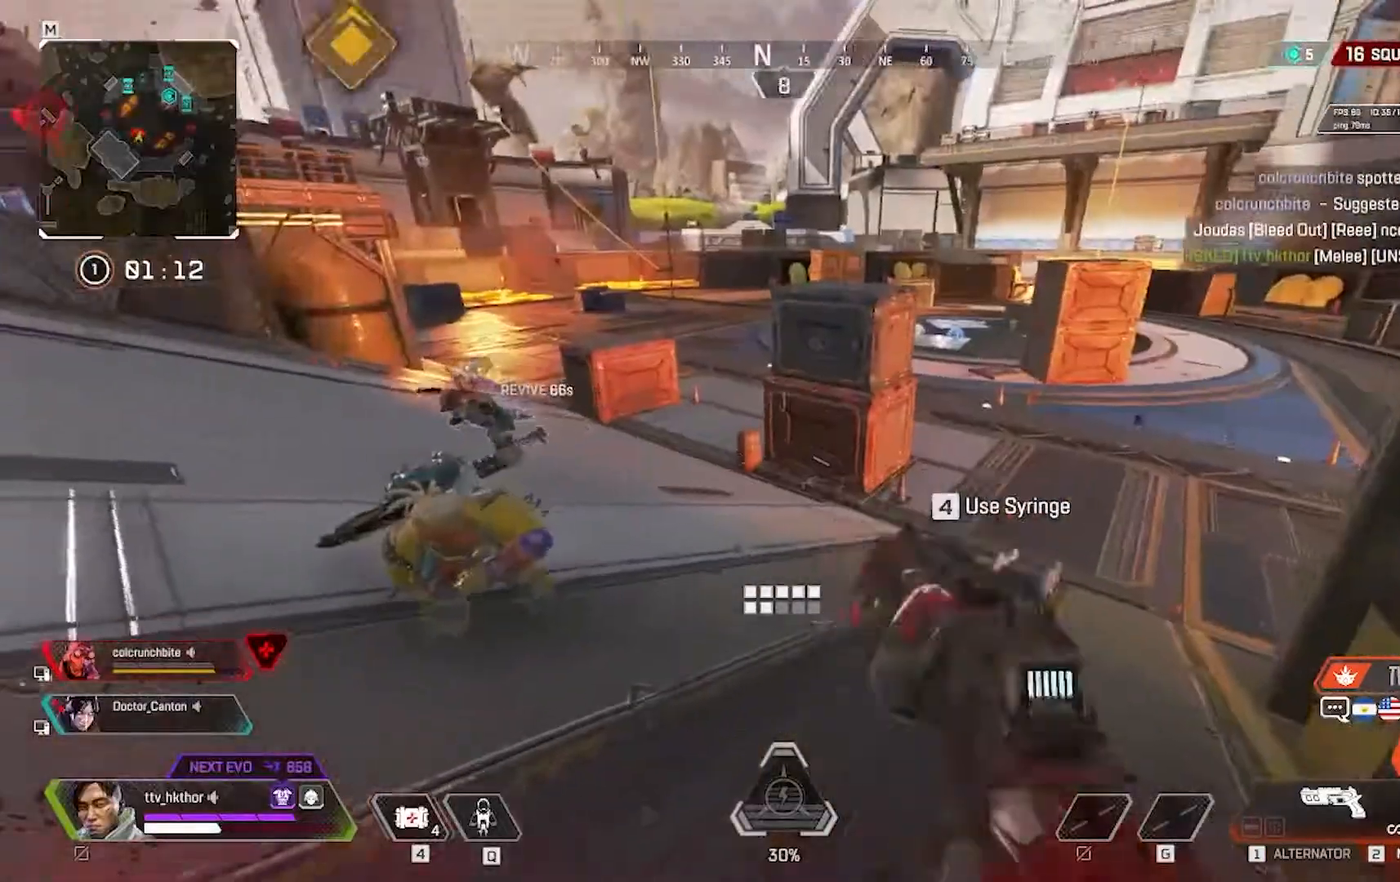
{"keys": ["w"], "mouse": [], "events": []}
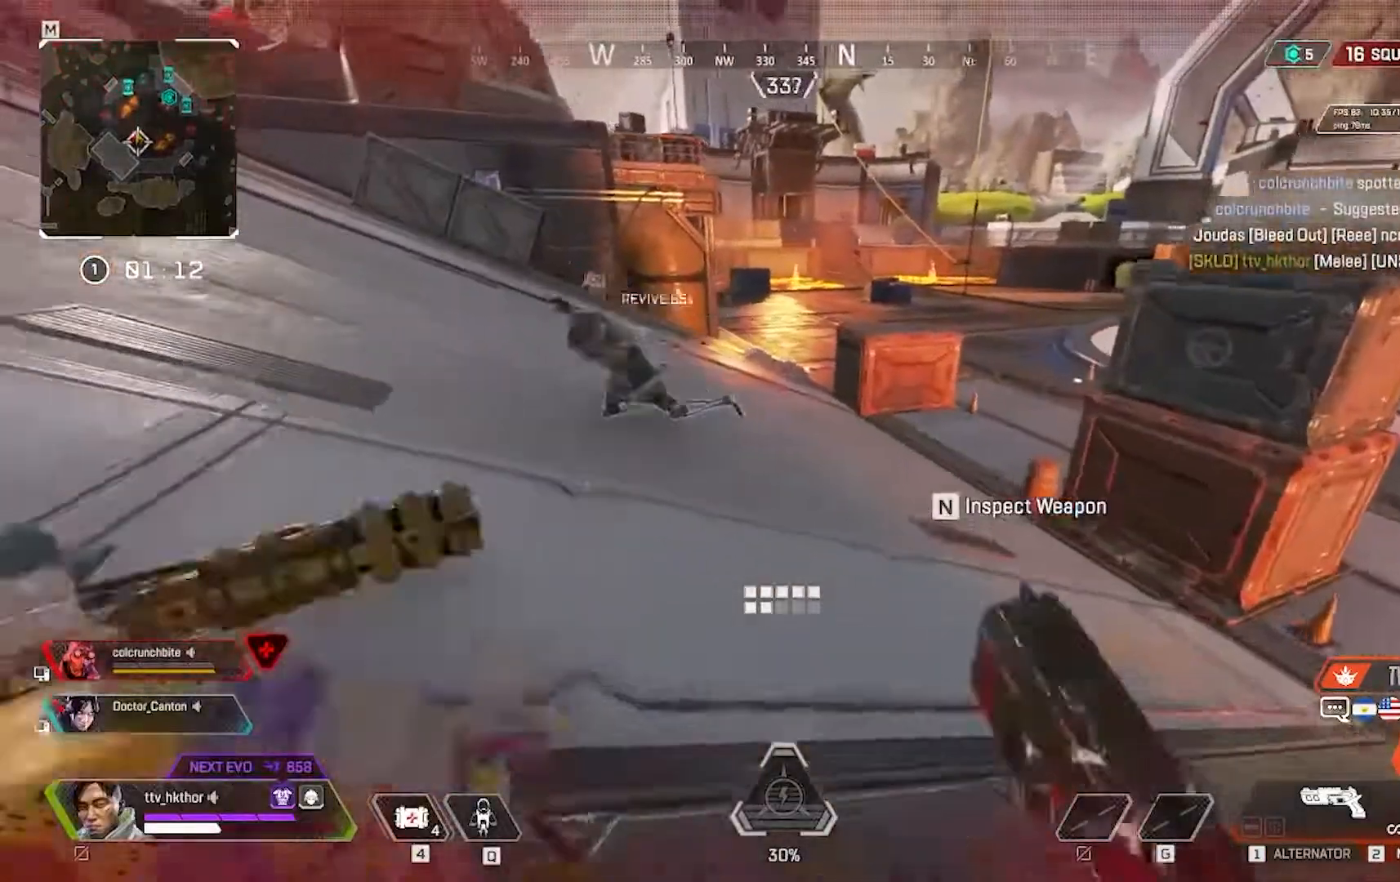
{"keys": ["w"], "mouse": [], "events": [[267, "shift", "down"], [301, "shift", "up"]]}
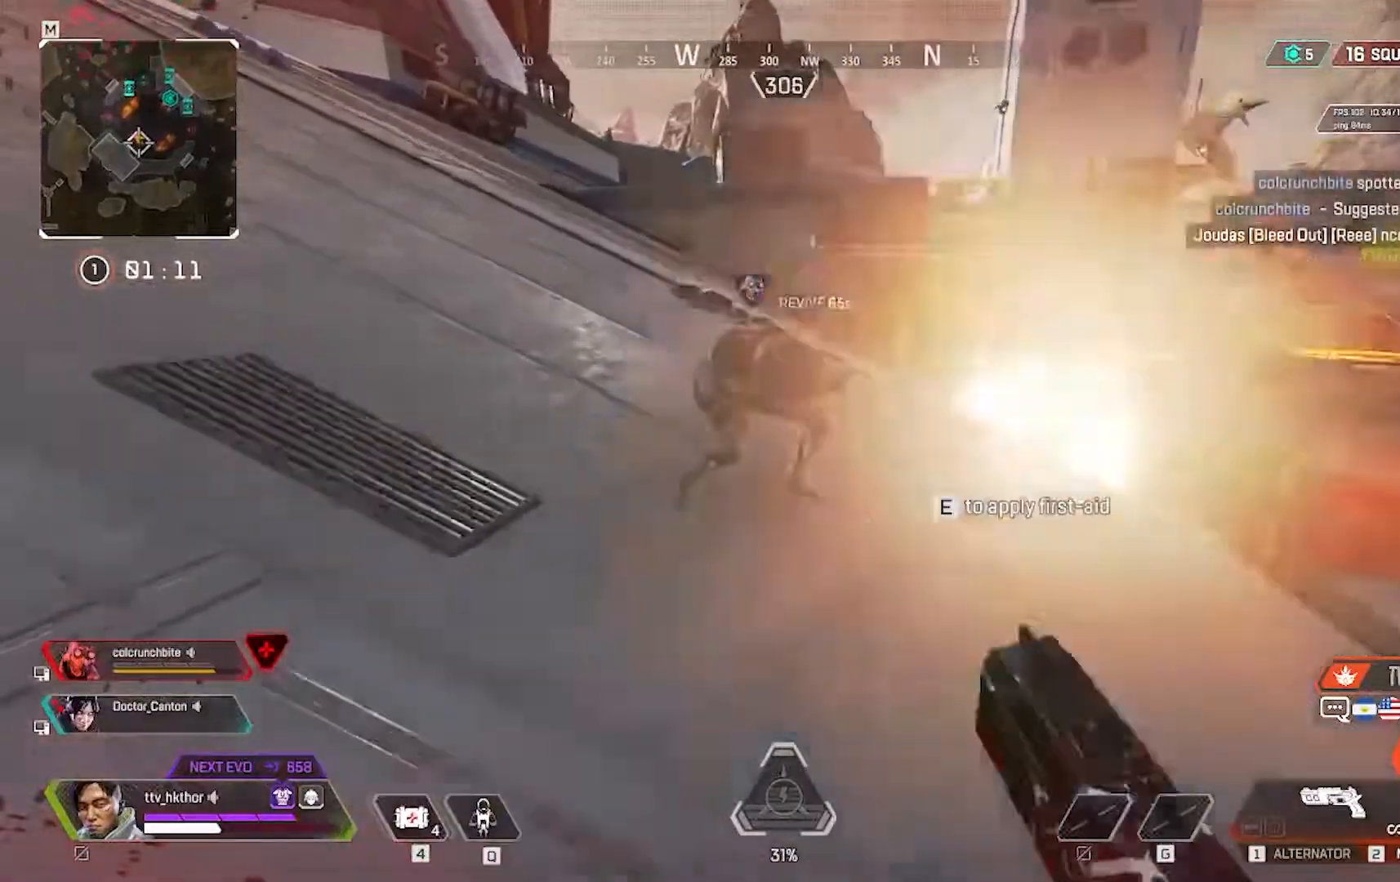
{"keys": ["a"], "mouse": [], "events": [[100, "e", "down"], [167, "w", "up"], [434, "e", "up"], [467, "a", "down"]]}
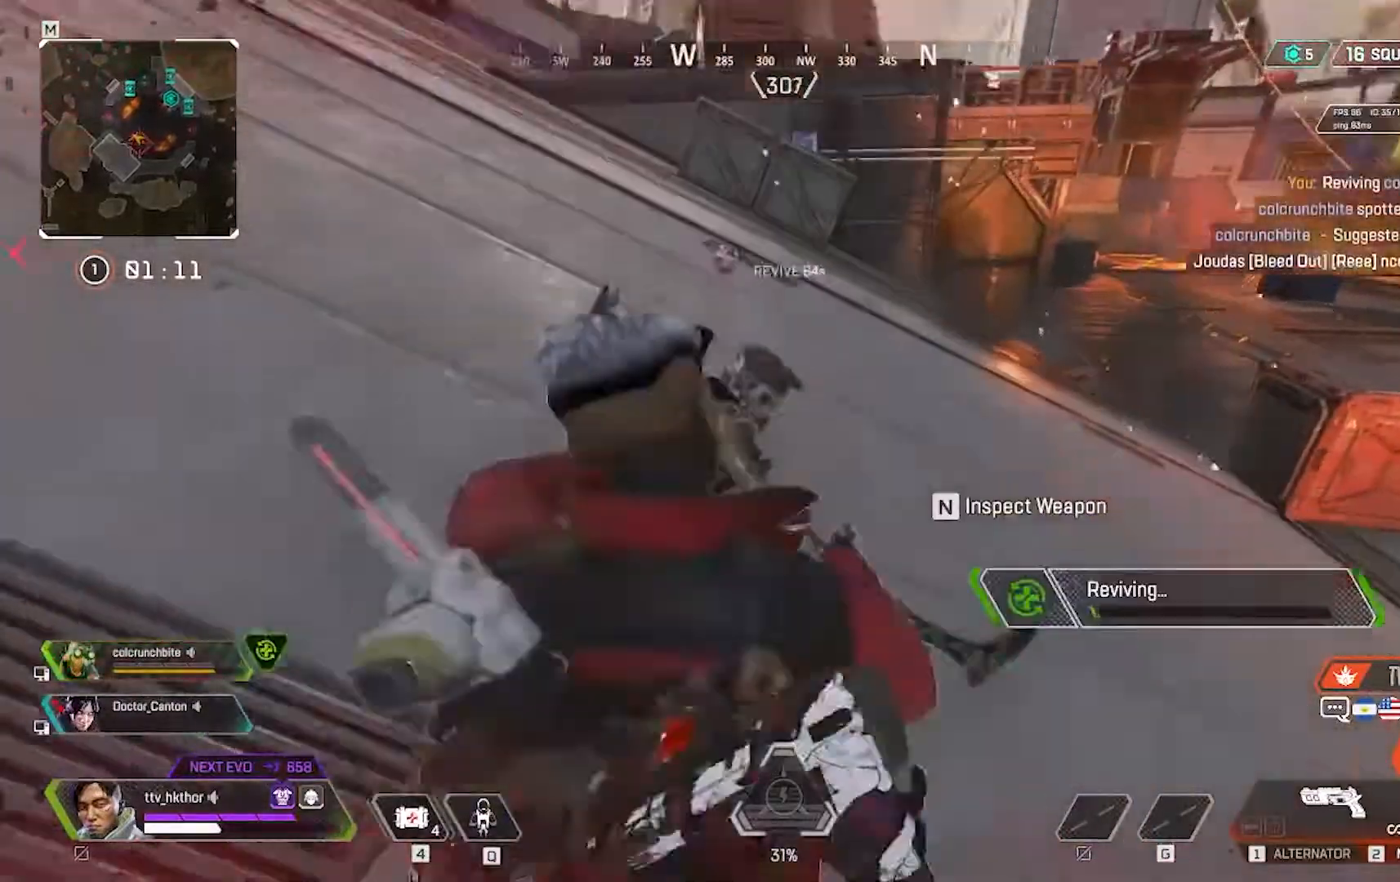
{"keys": ["a", "w"], "mouse": [], "events": [[200, "w", "down"], [301, "a", "up"], [501, "a", "down"]]}
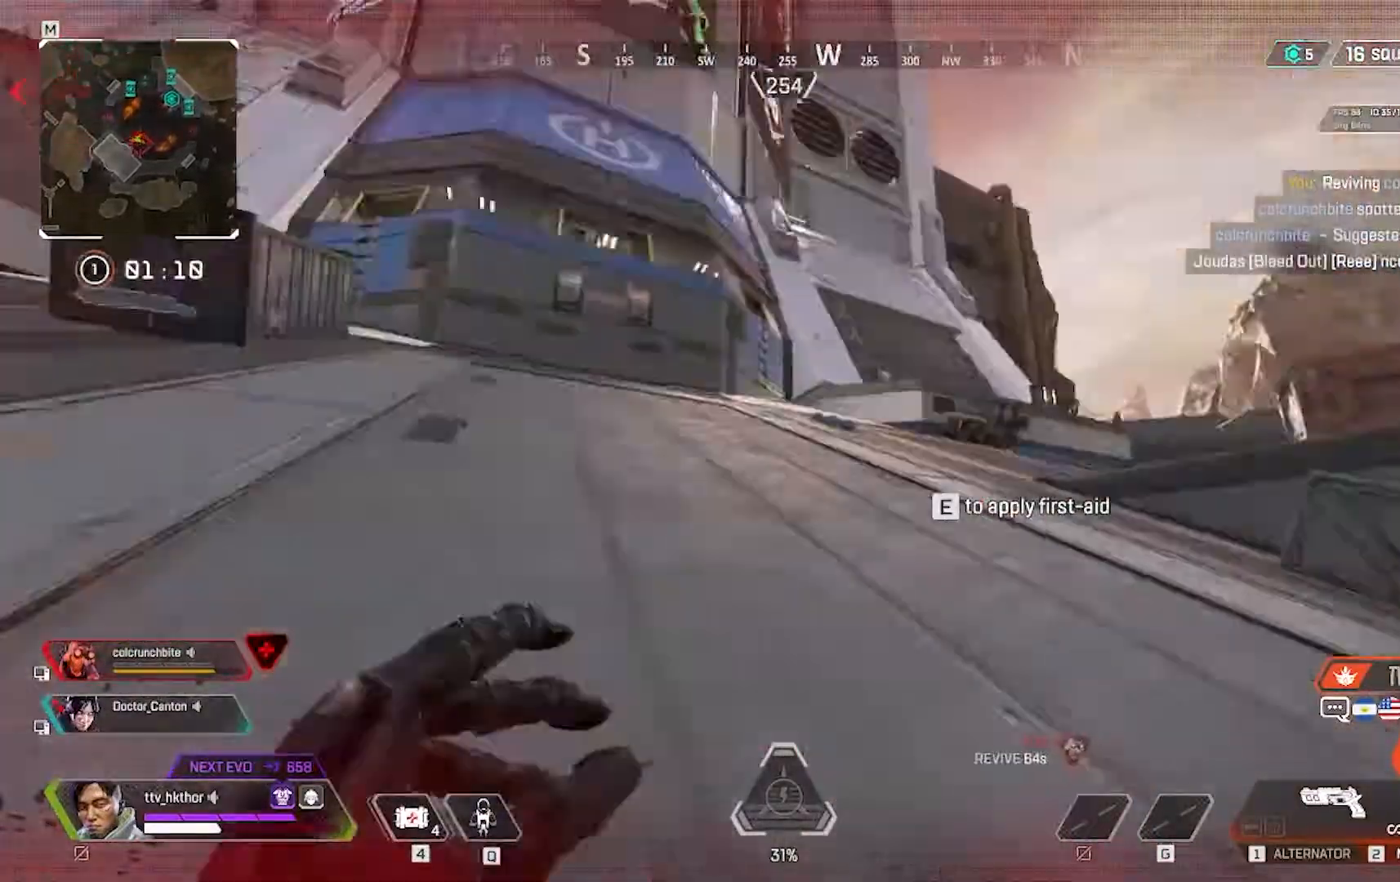
{"keys": ["r", "w"], "mouse": [], "events": [[333, "a", "up"], [434, "r", "down"]]}
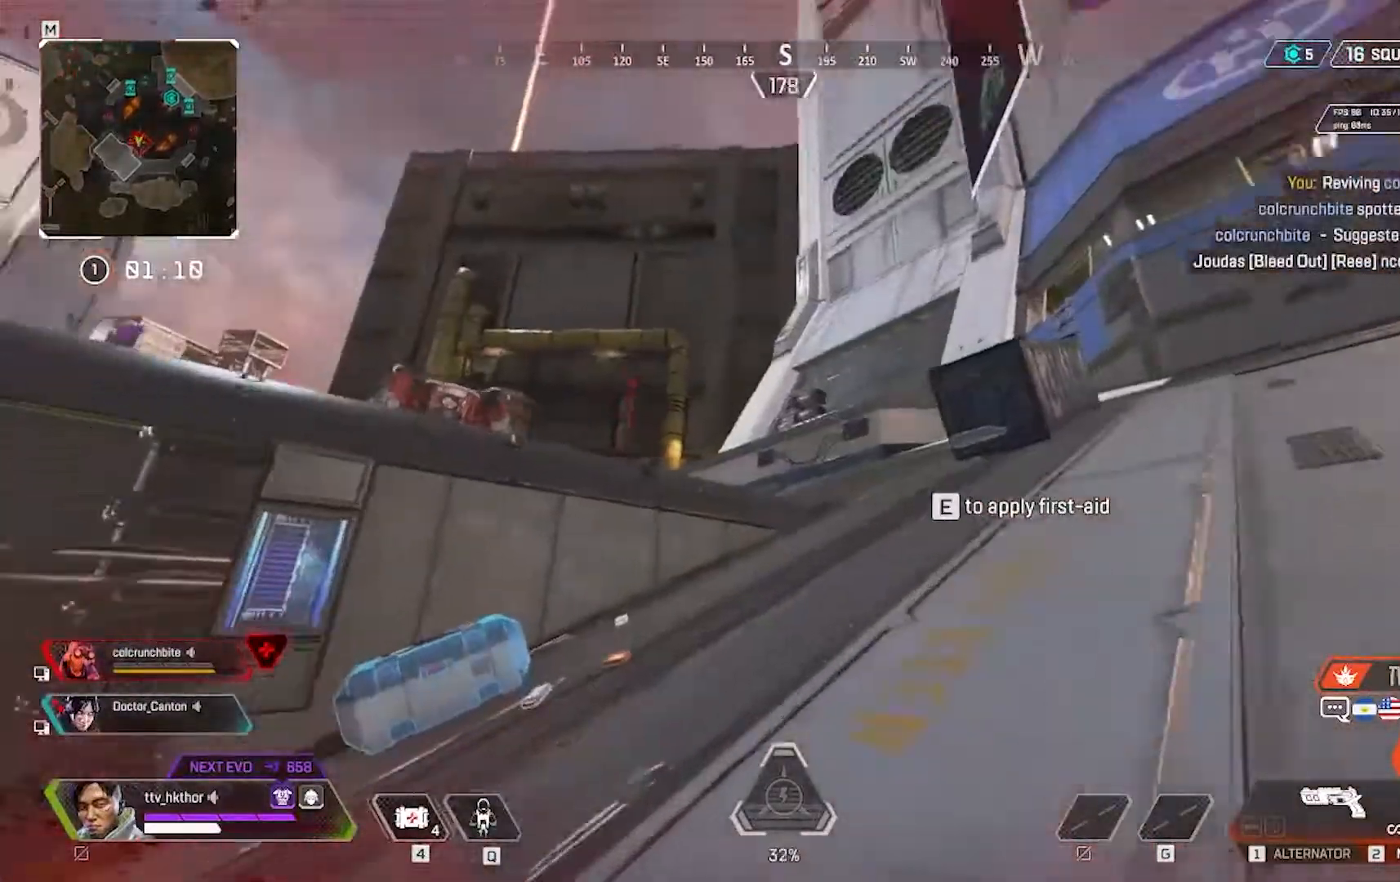
{"keys": ["w"], "mouse": [], "events": [[167, "r", "up"]]}
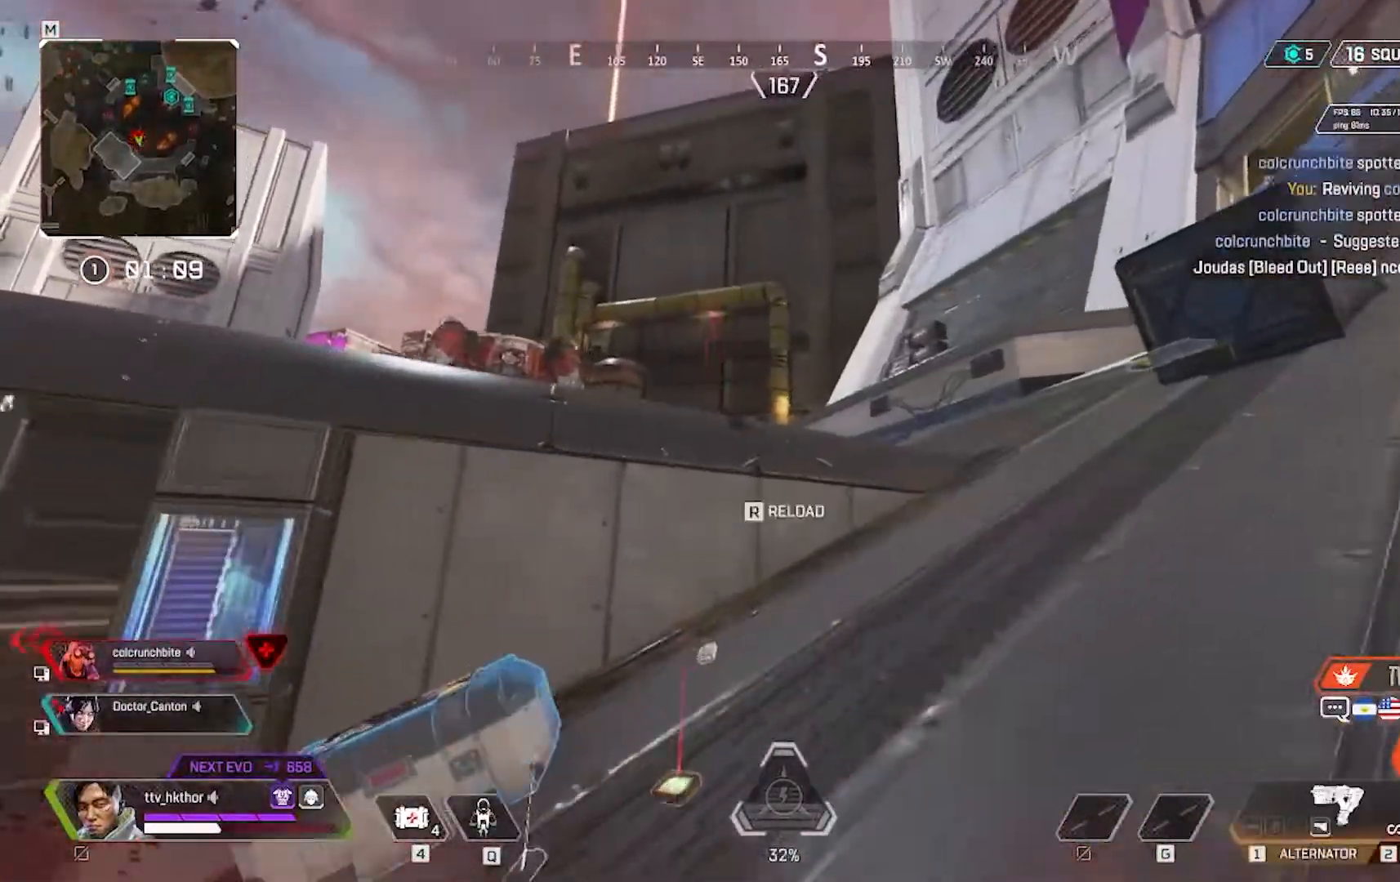
{"keys": ["w"], "mouse": [], "events": [[200, "r", "down"], [400, "r", "up"]]}
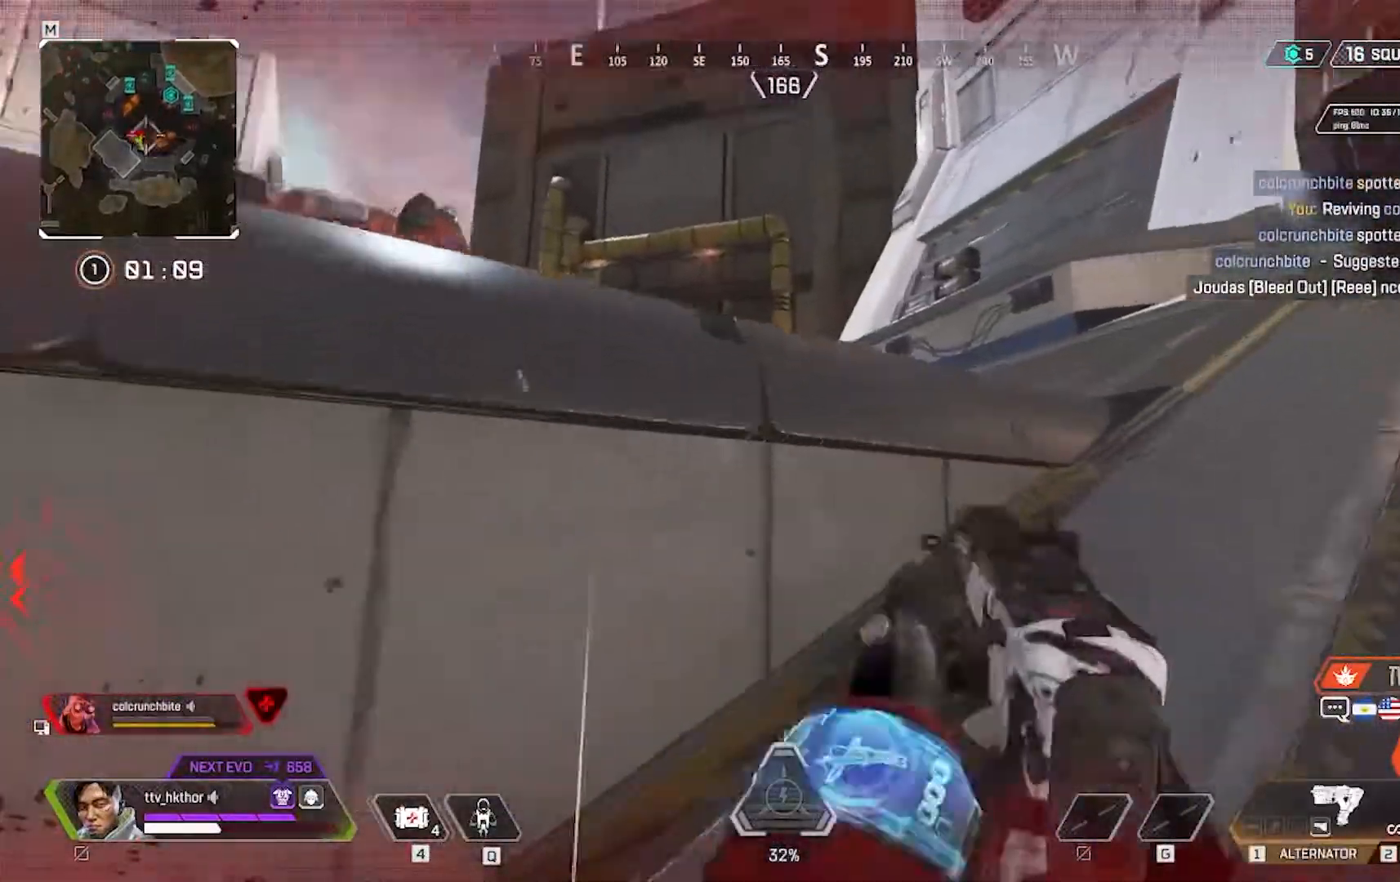
{"keys": ["a", "w"], "mouse": [], "events": [[434, "a", "down"]]}
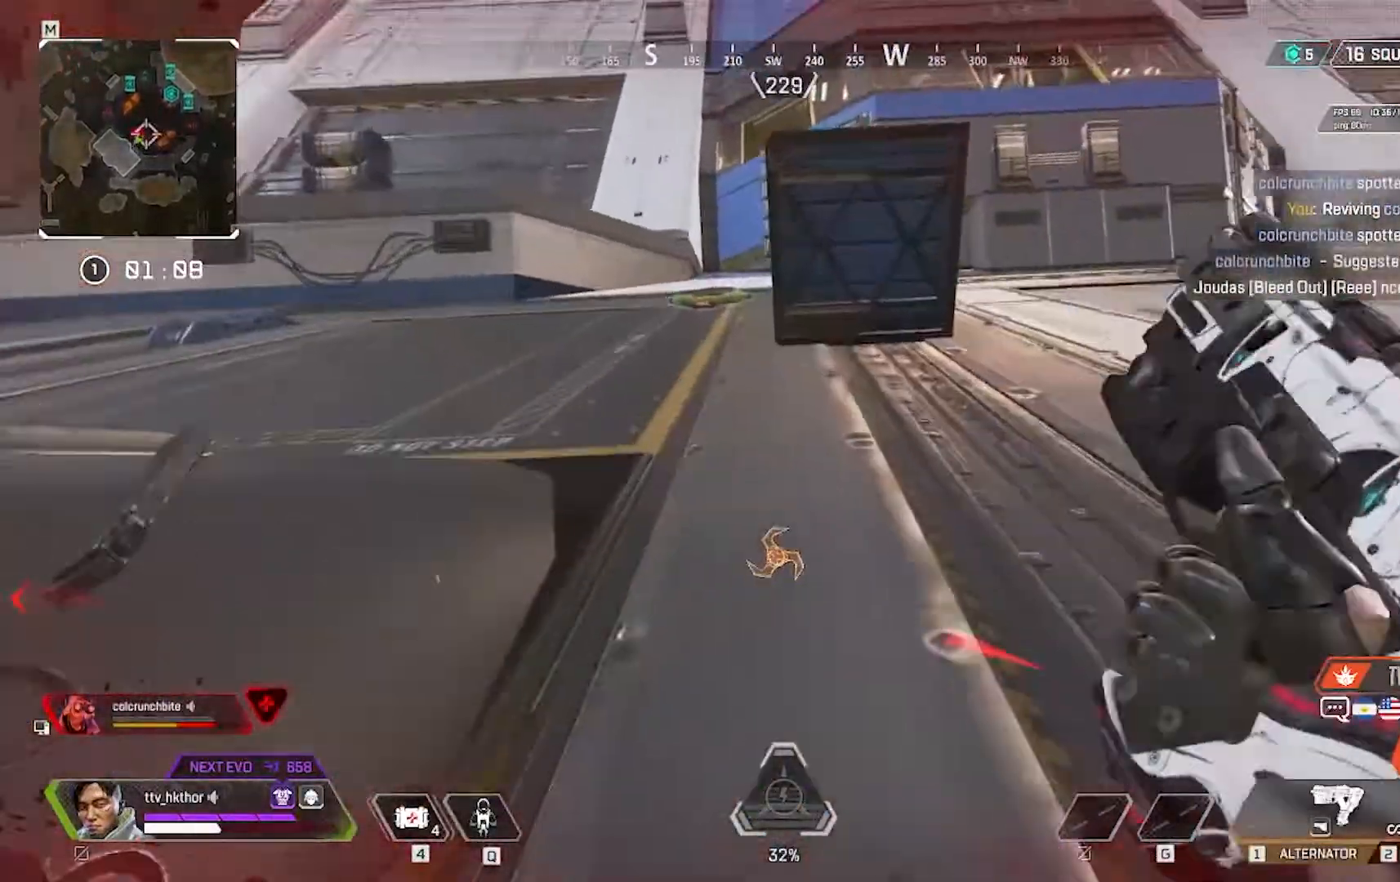
{"keys": ["a", "w"], "mouse": [], "events": [[233, "space", "down"], [467, "space", "up"]]}
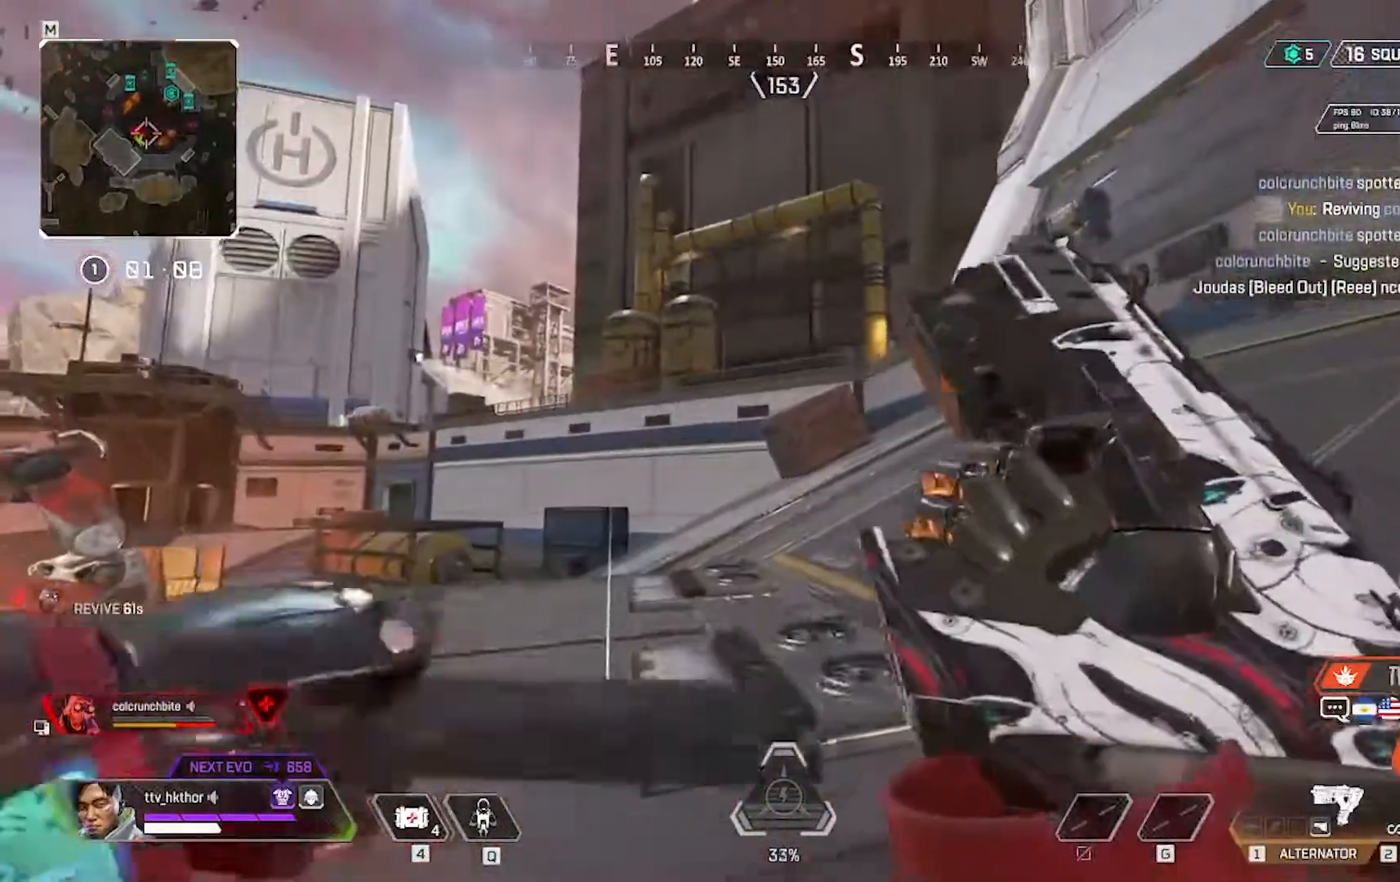
{"keys": ["a", "w"], "mouse": [], "events": []}
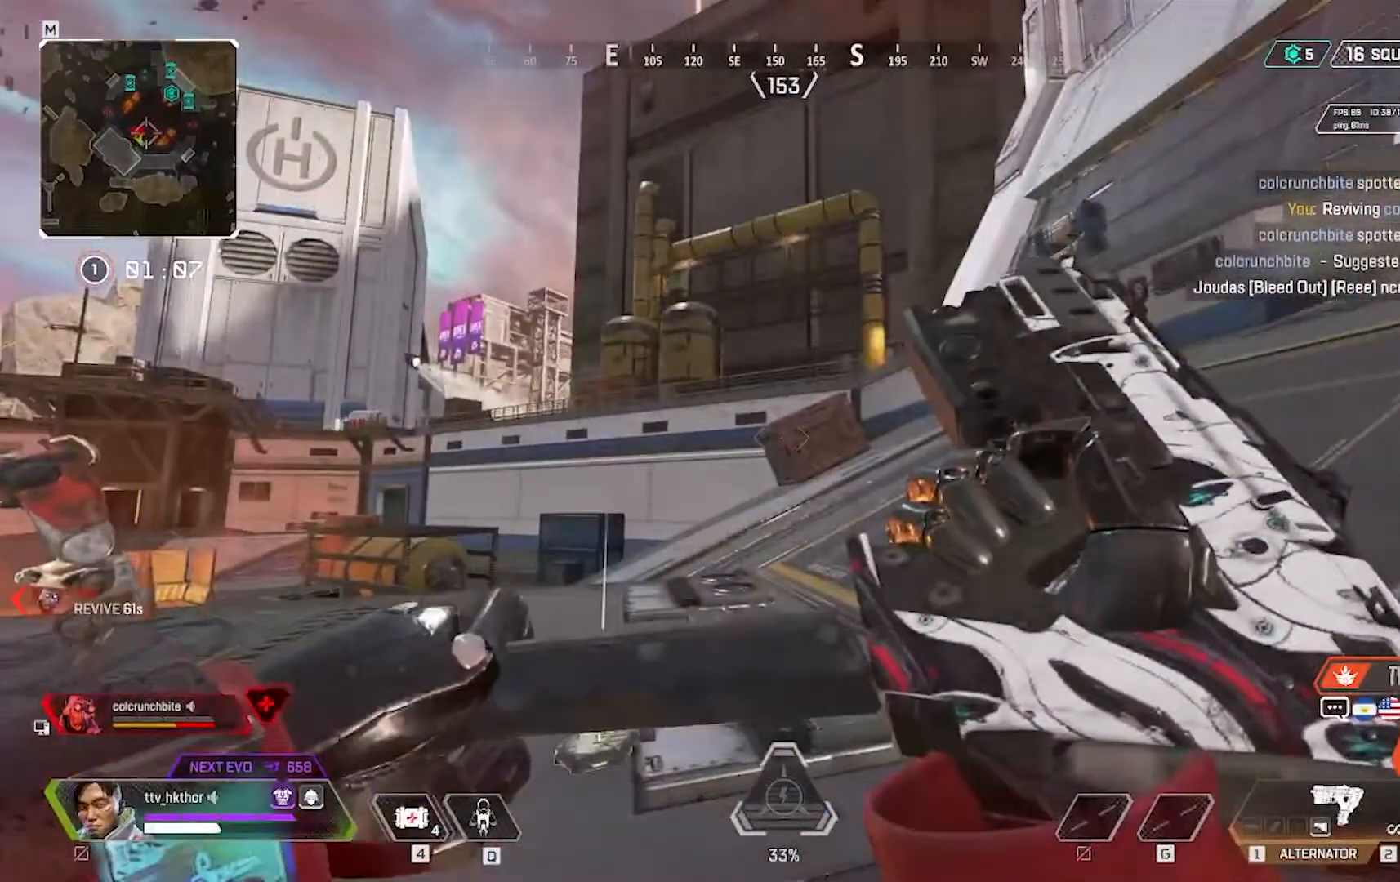
{"keys": ["shift", "w"], "mouse": [], "events": [[67, "a", "up"], [67, "shift", "down"]]}
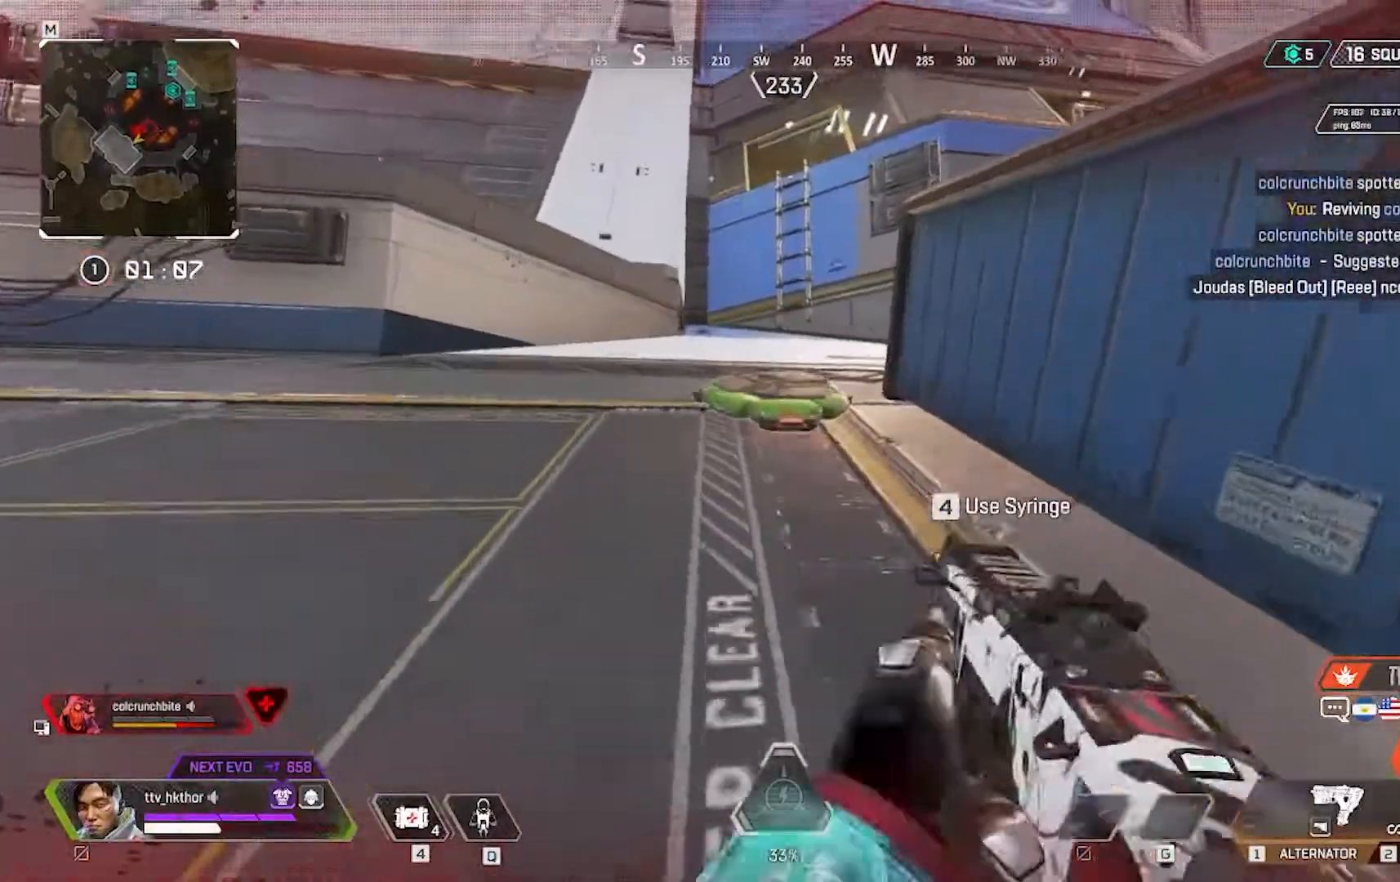
{"keys": ["ctrl", "shift", "w"], "mouse": [], "events": [[301, "ctrl", "down"]]}
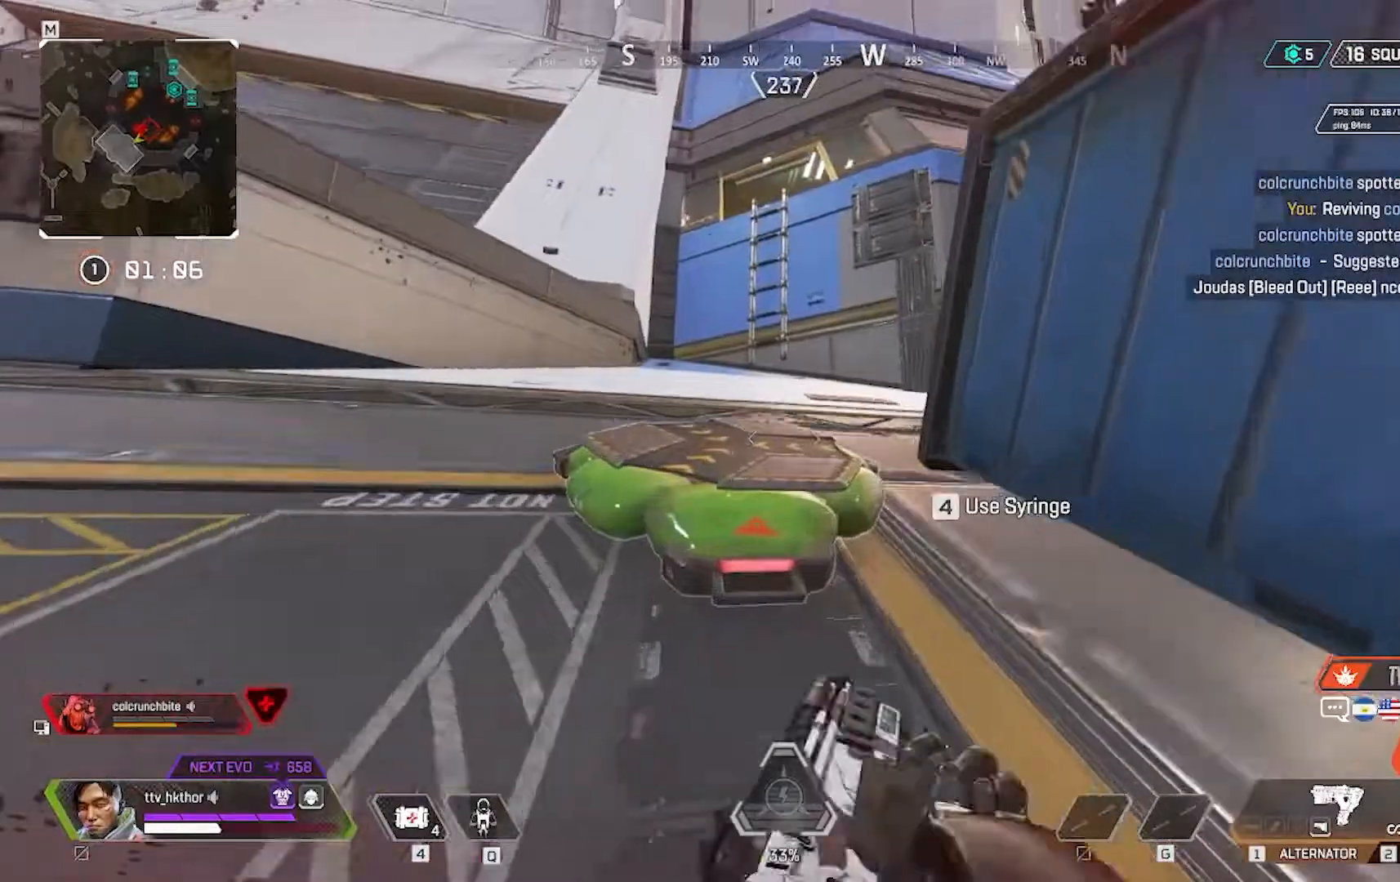
{"keys": ["w"], "mouse": [], "events": [[200, "ctrl", "up"], [367, "shift", "up"]]}
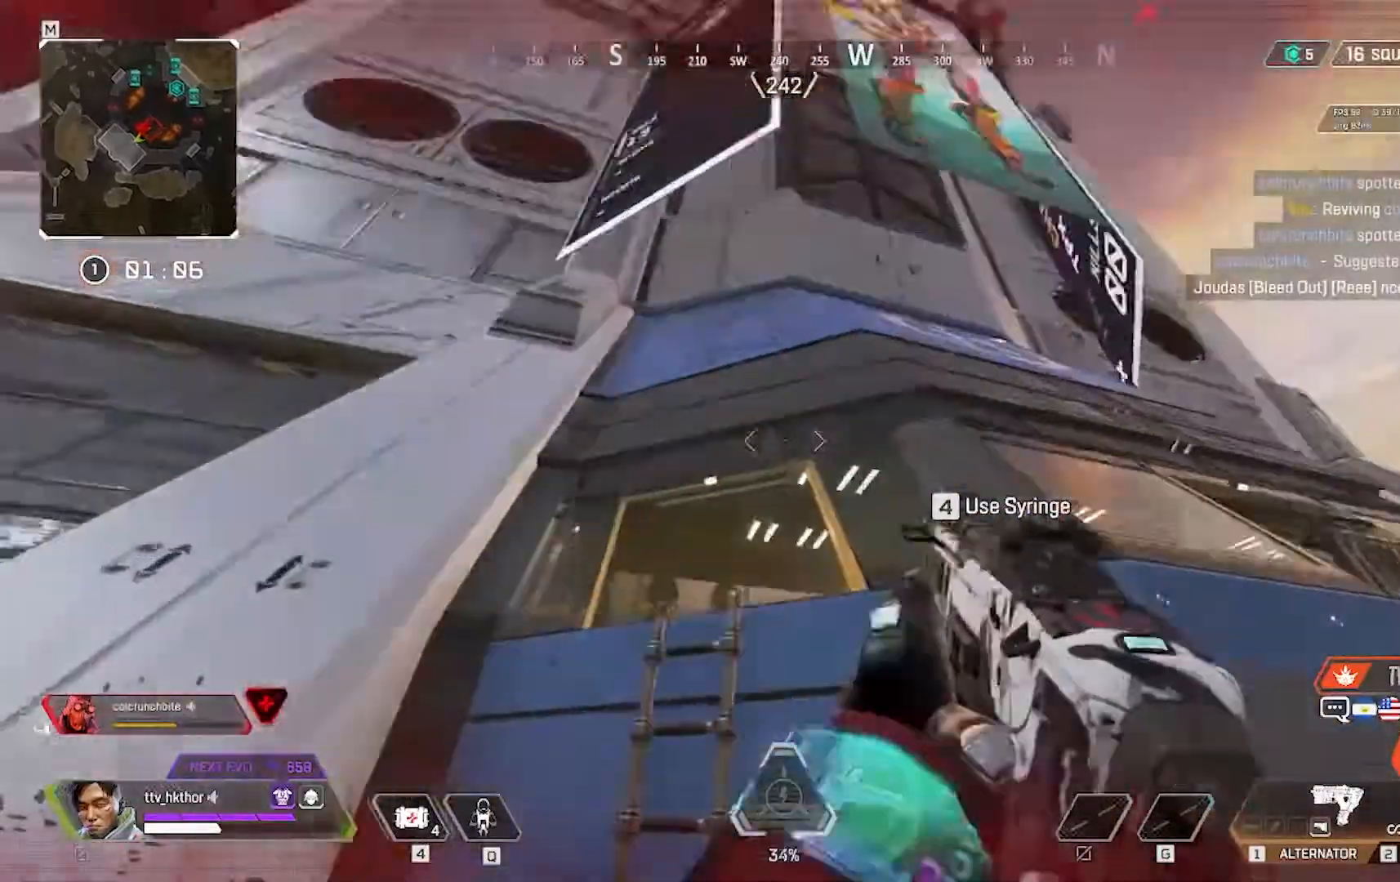
{"keys": ["w"], "mouse": [], "events": []}
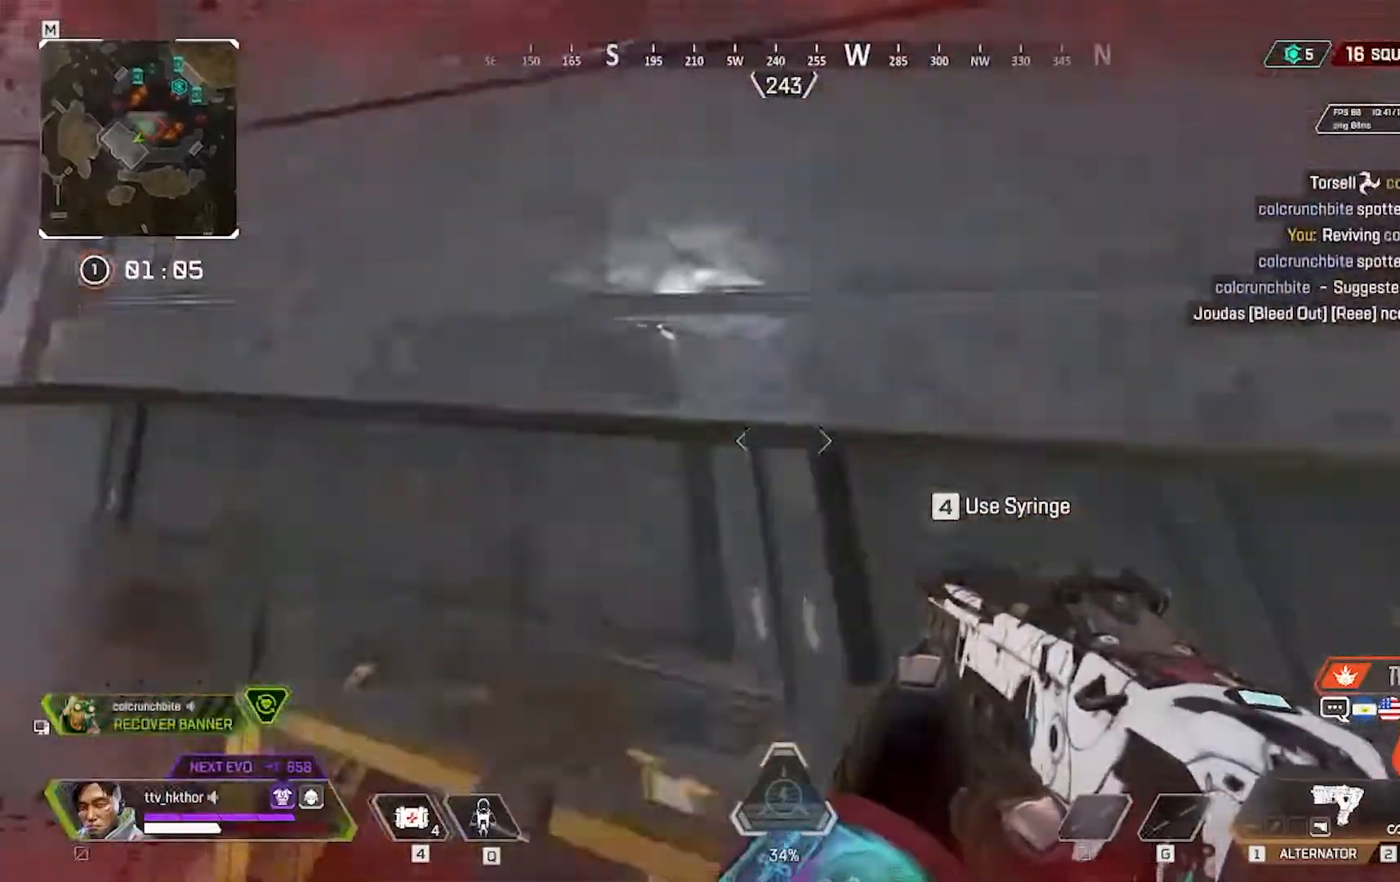
{"keys": ["w"], "mouse": [], "events": []}
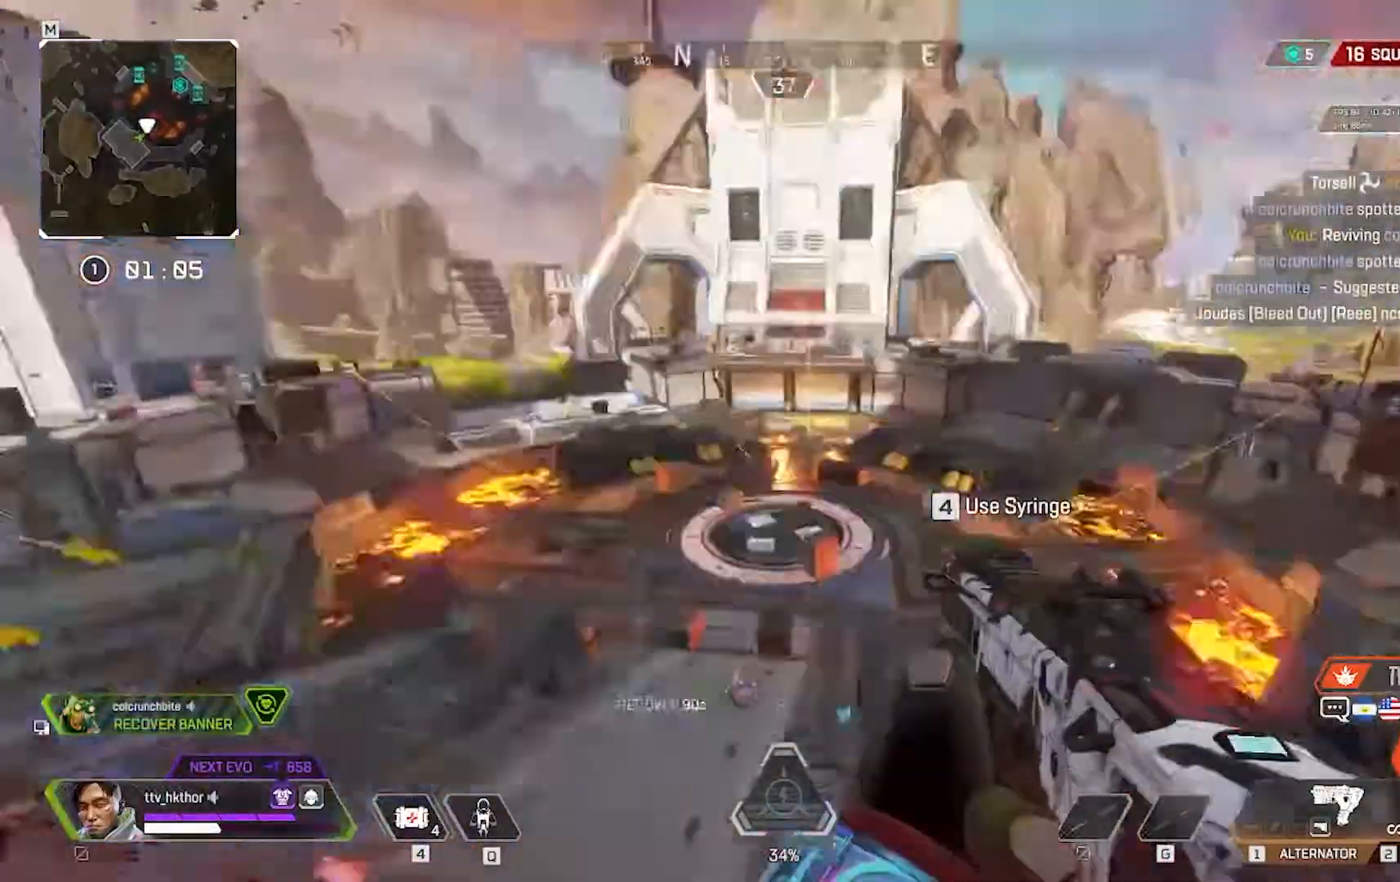
{"keys": [], "mouse": [], "events": [[34, "w", "up"]]}
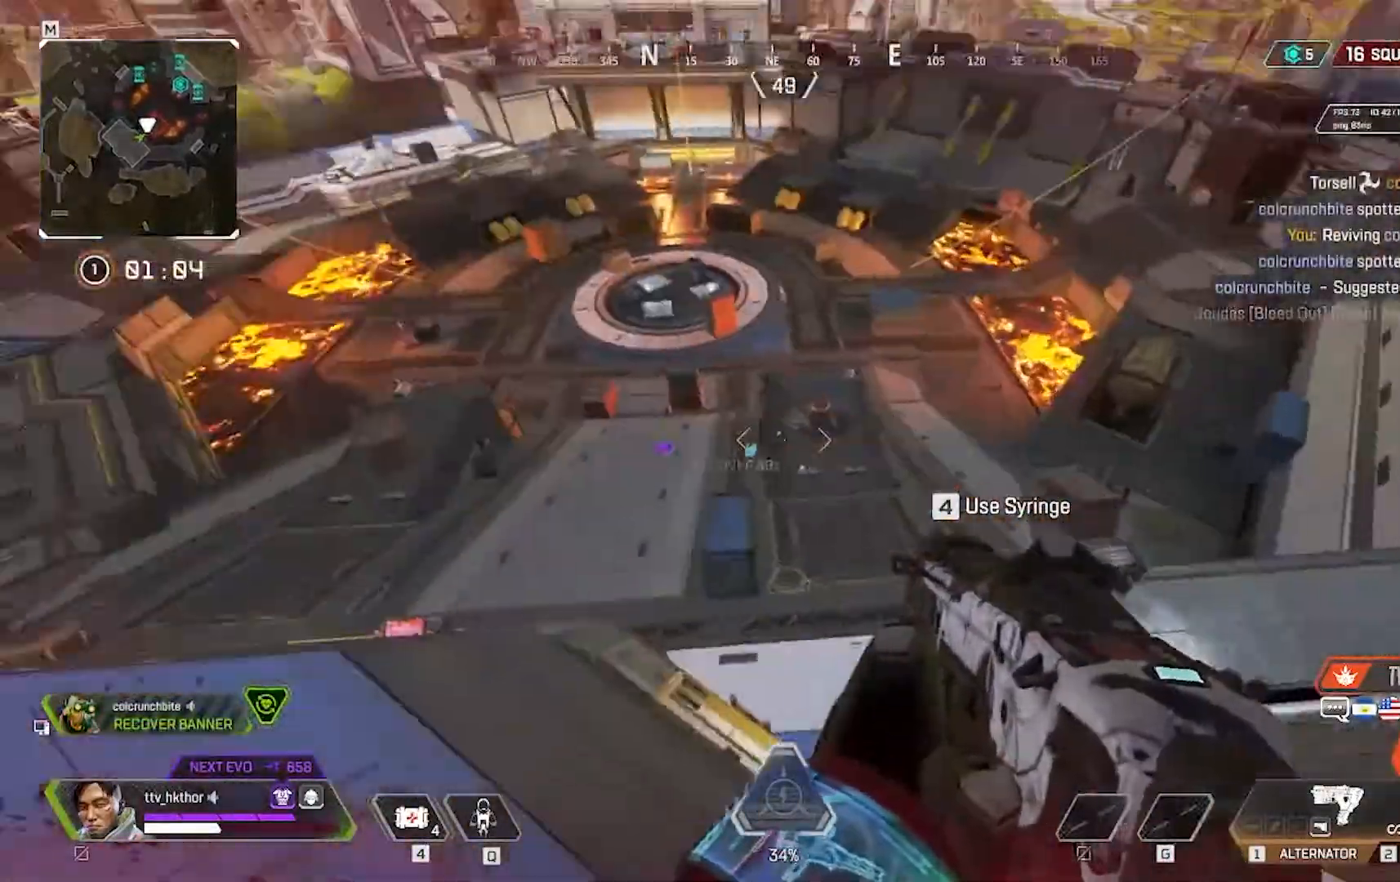
{"keys": [], "mouse": [], "events": []}
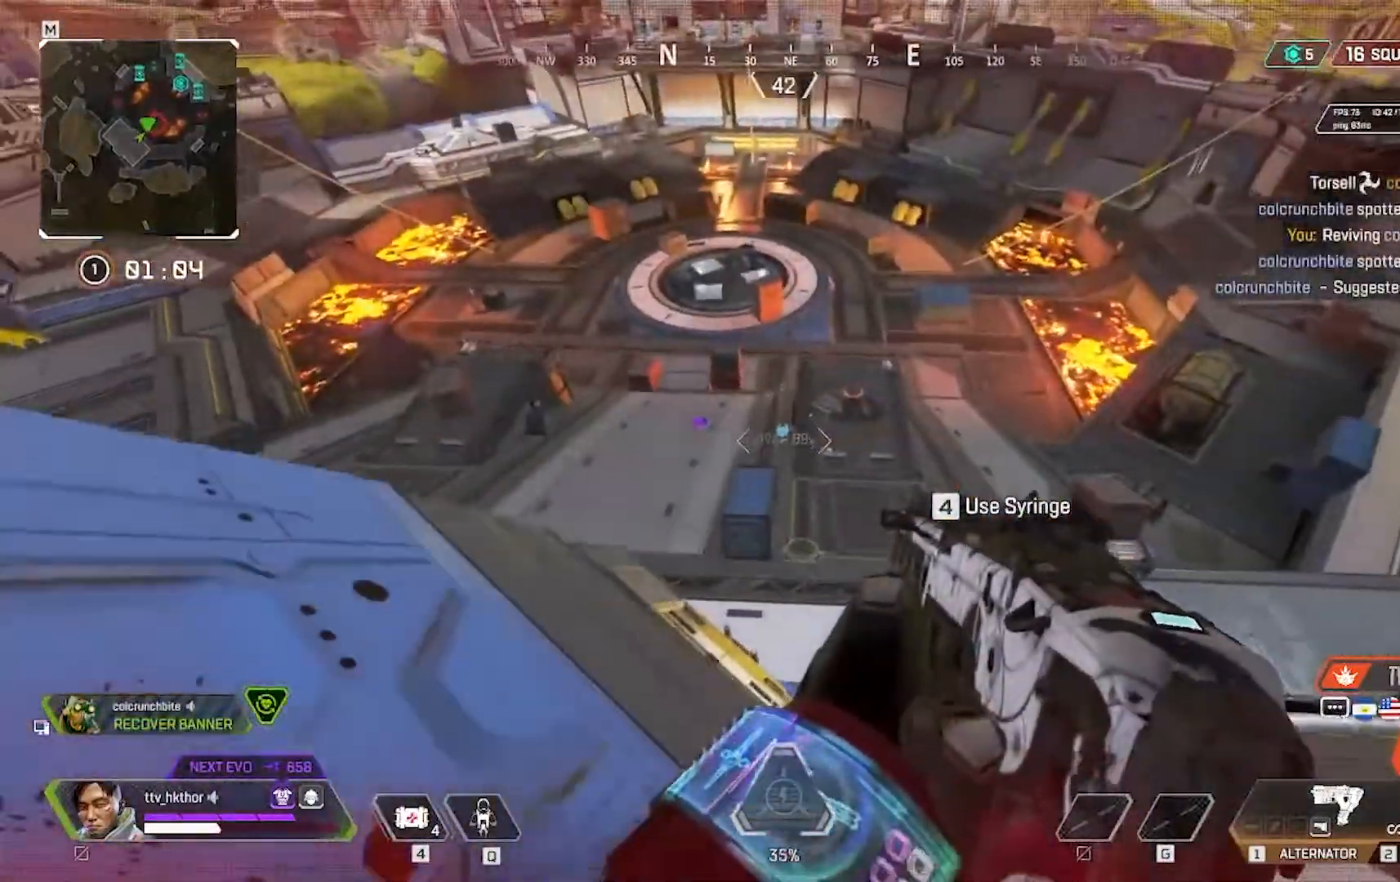
{"keys": [], "mouse": [], "events": [[167, "mouse_right", "down"], [301, "mouse_right", "up"]]}
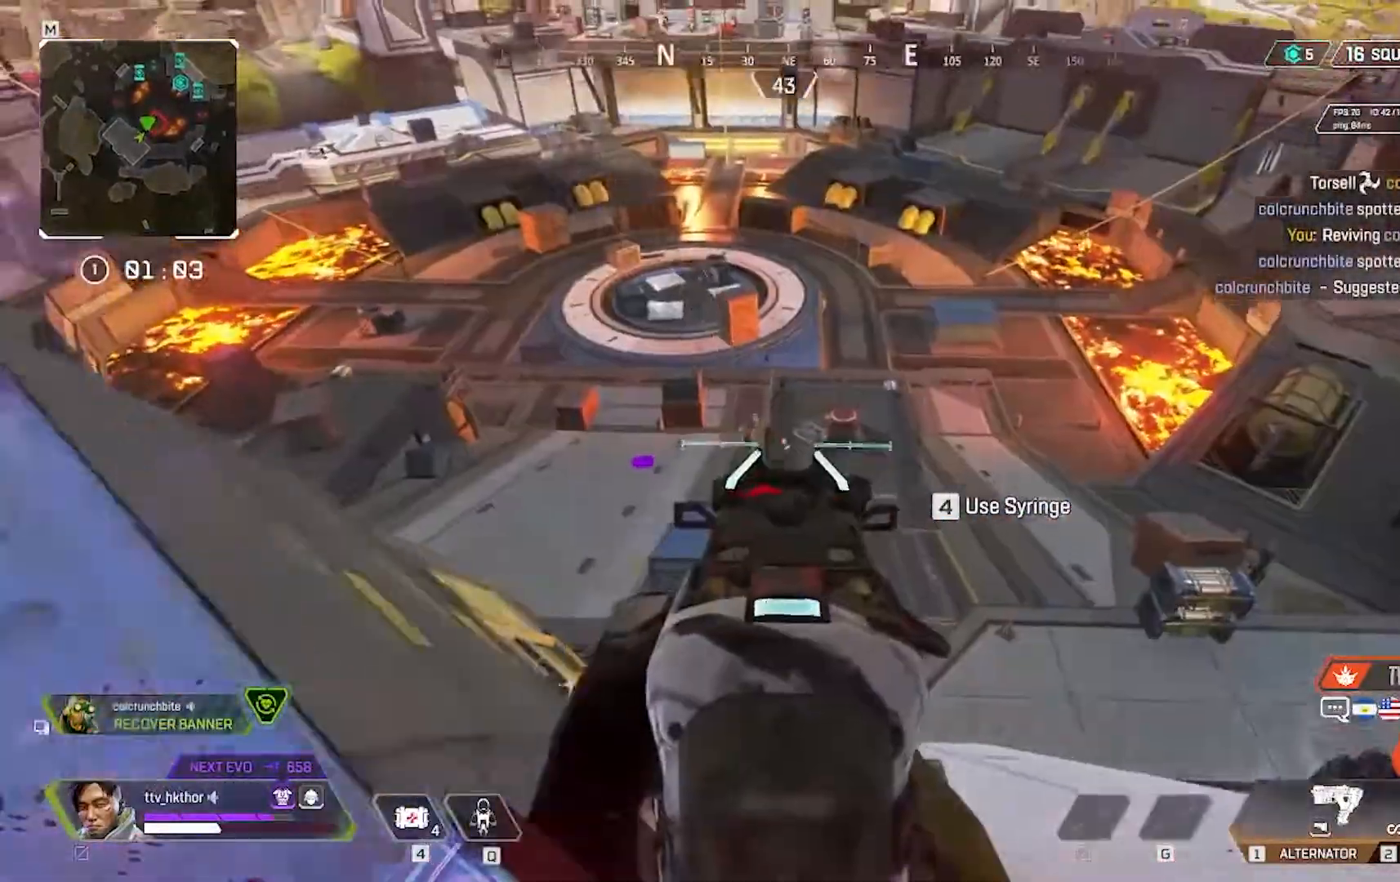
{"keys": [], "mouse": ["left"], "events": [[200, "mouse_left", "down"]]}
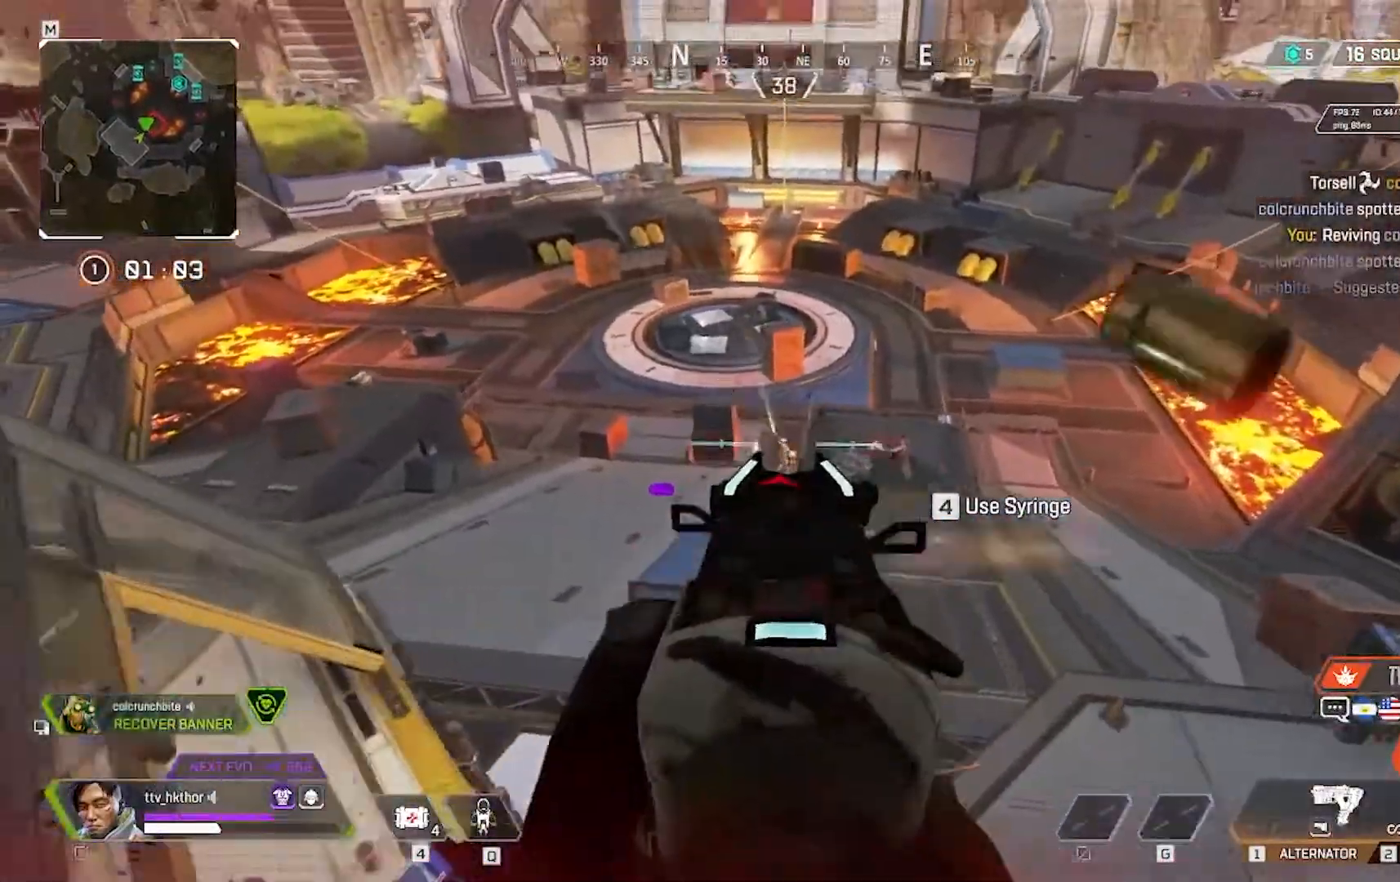
{"keys": ["d"], "mouse": ["left"], "events": [[134, "d", "down"]]}
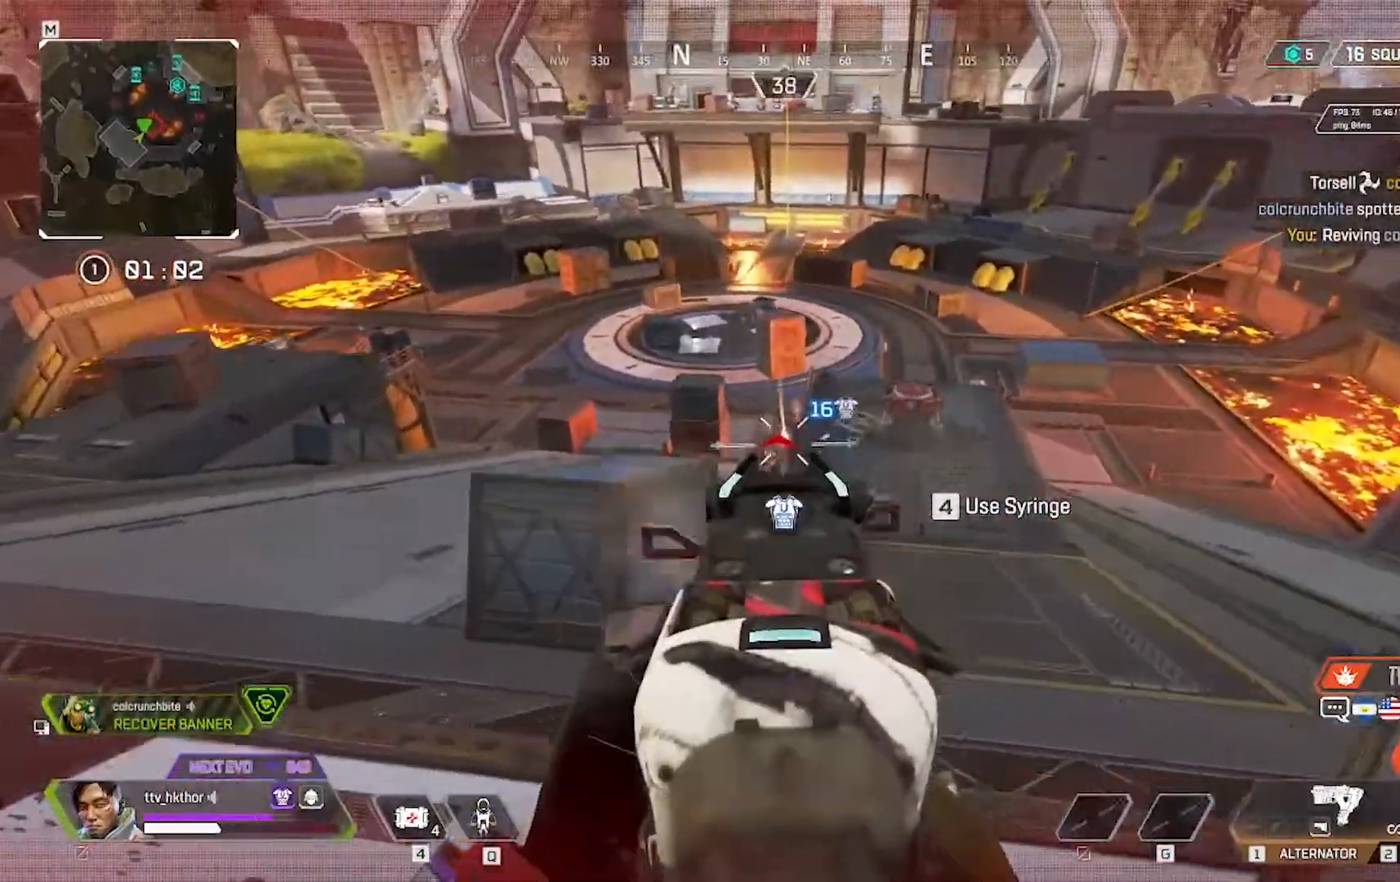
{"keys": ["w"], "mouse": [], "events": [[333, "d", "up"], [333, "w", "down"], [400, "mouse_left", "up"]]}
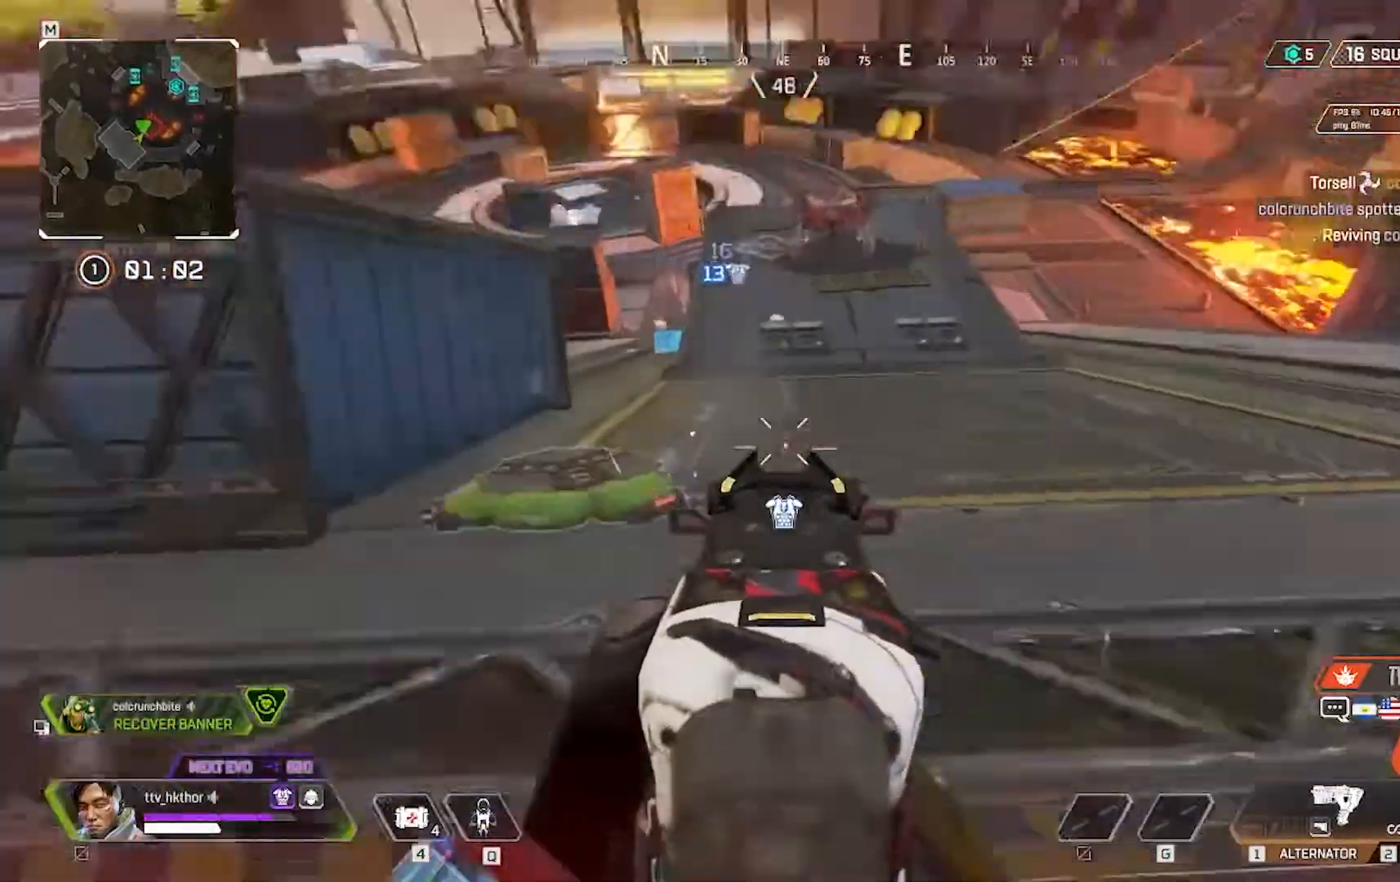
{"keys": ["shift", "w"], "mouse": ["right"], "events": [[34, "r", "down"], [234, "r", "up"], [434, "shift", "down"], [501, "mouse_right", "down"]]}
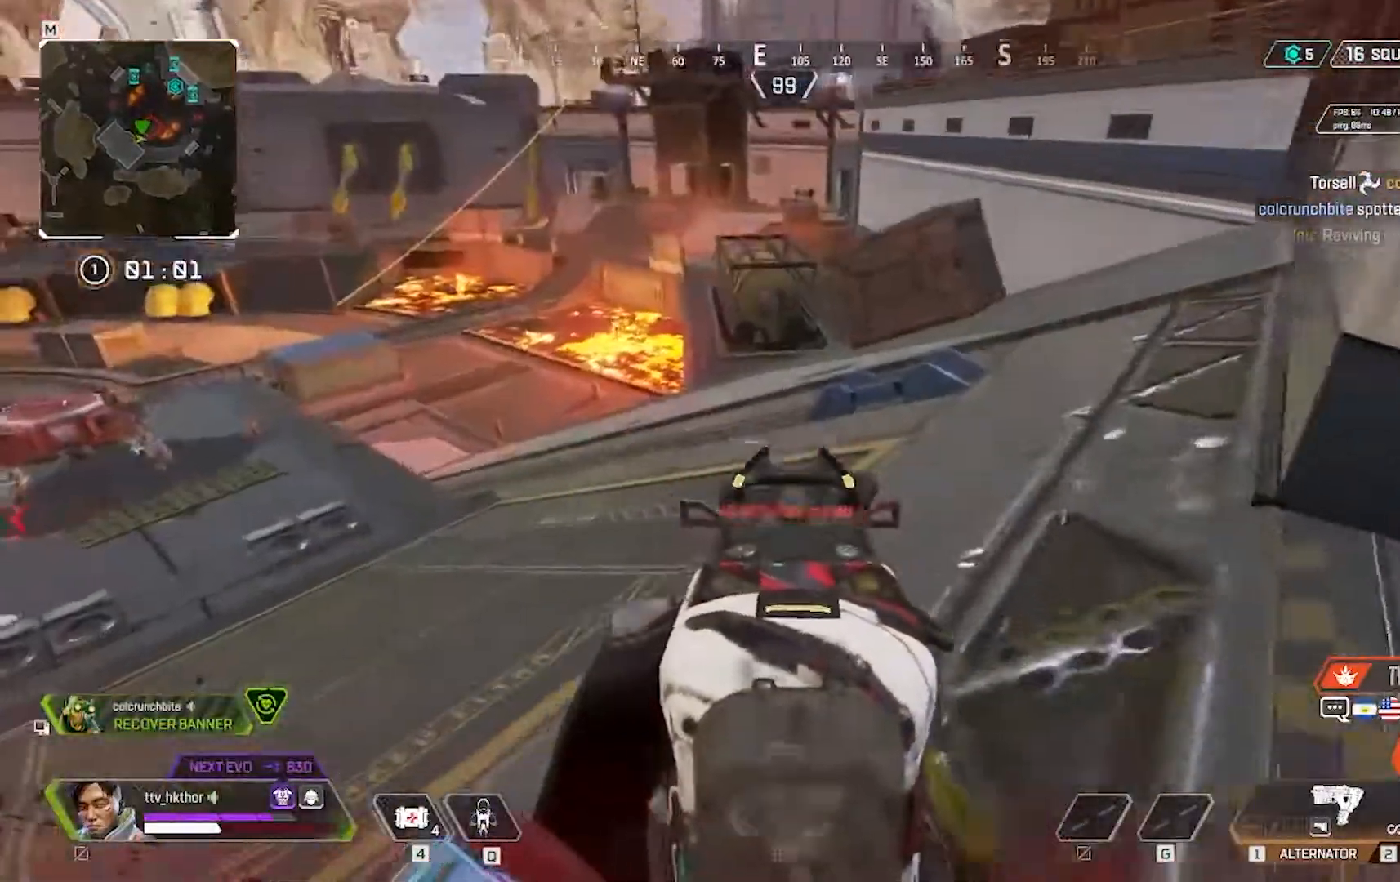
{"keys": ["r", "w"], "mouse": [], "events": [[100, "mouse_right", "up"], [333, "shift", "up"], [400, "r", "down"]]}
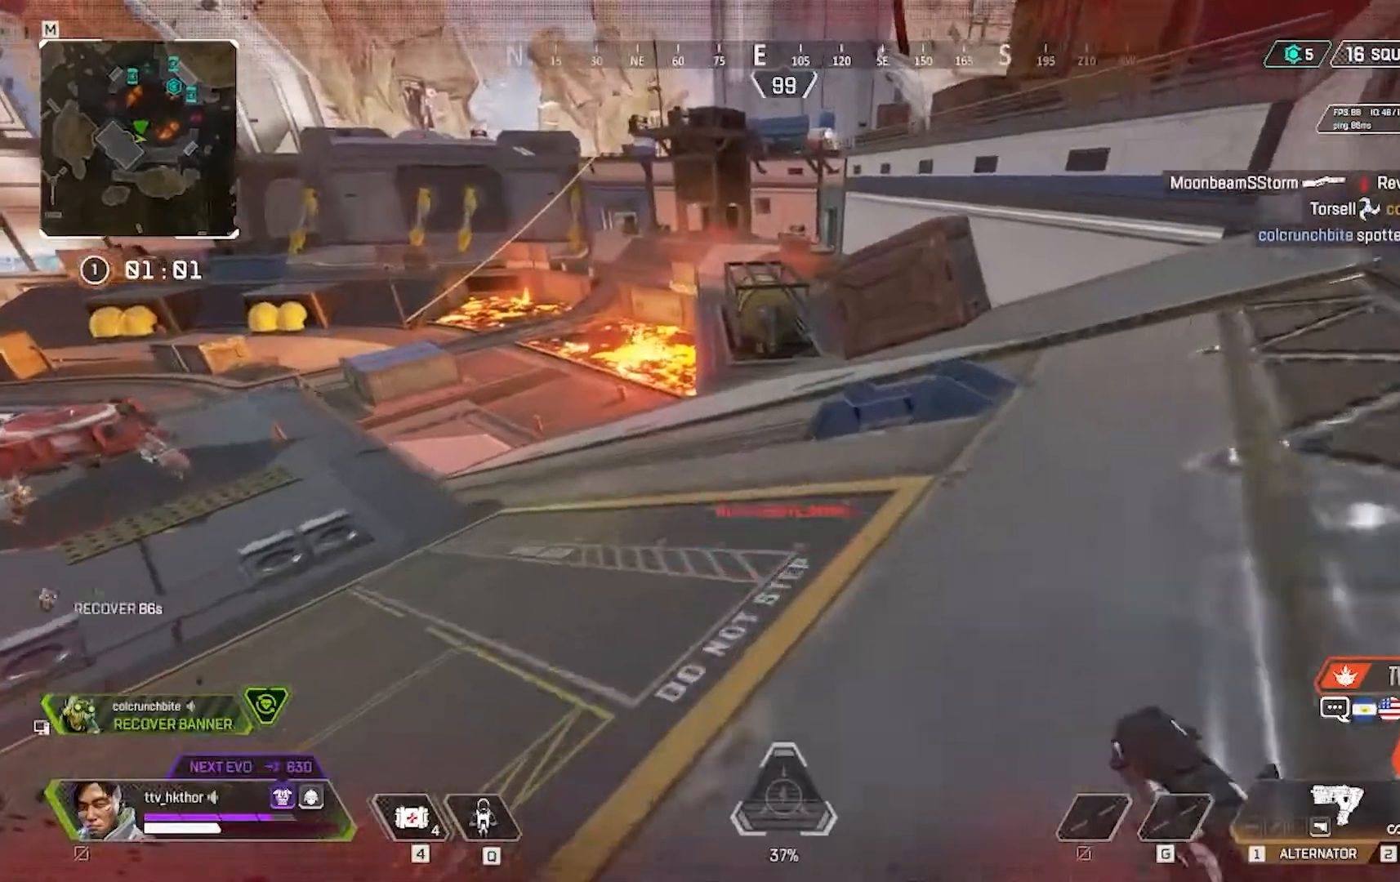
{"keys": ["shift", "w"], "mouse": [], "events": [[67, "r", "up"], [234, "shift", "down"]]}
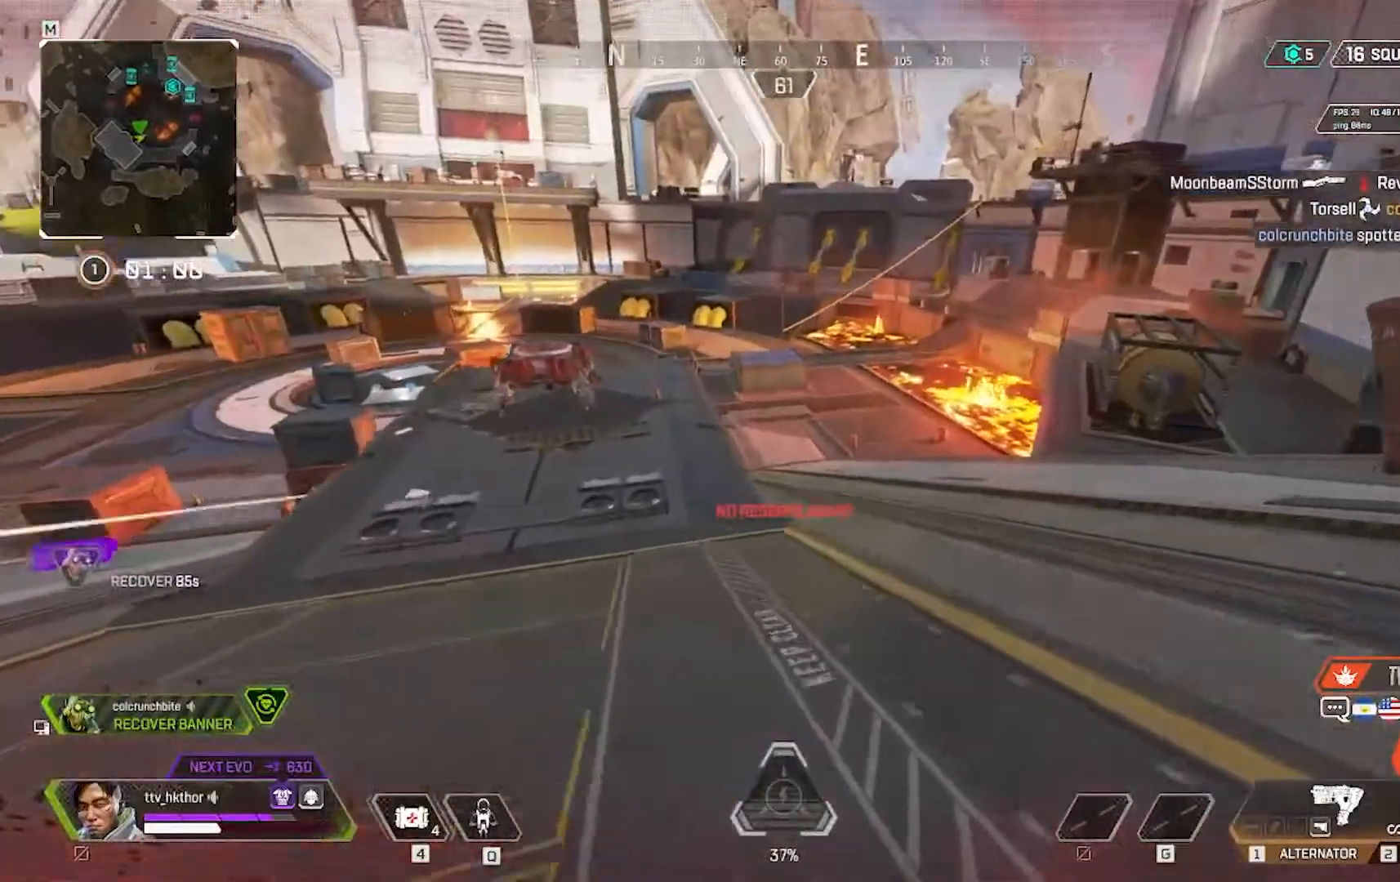
{"keys": ["3", "shift", "w"], "mouse": [], "events": [[33, "ctrl", "down"], [267, "ctrl", "up"], [500, "3", "down"]]}
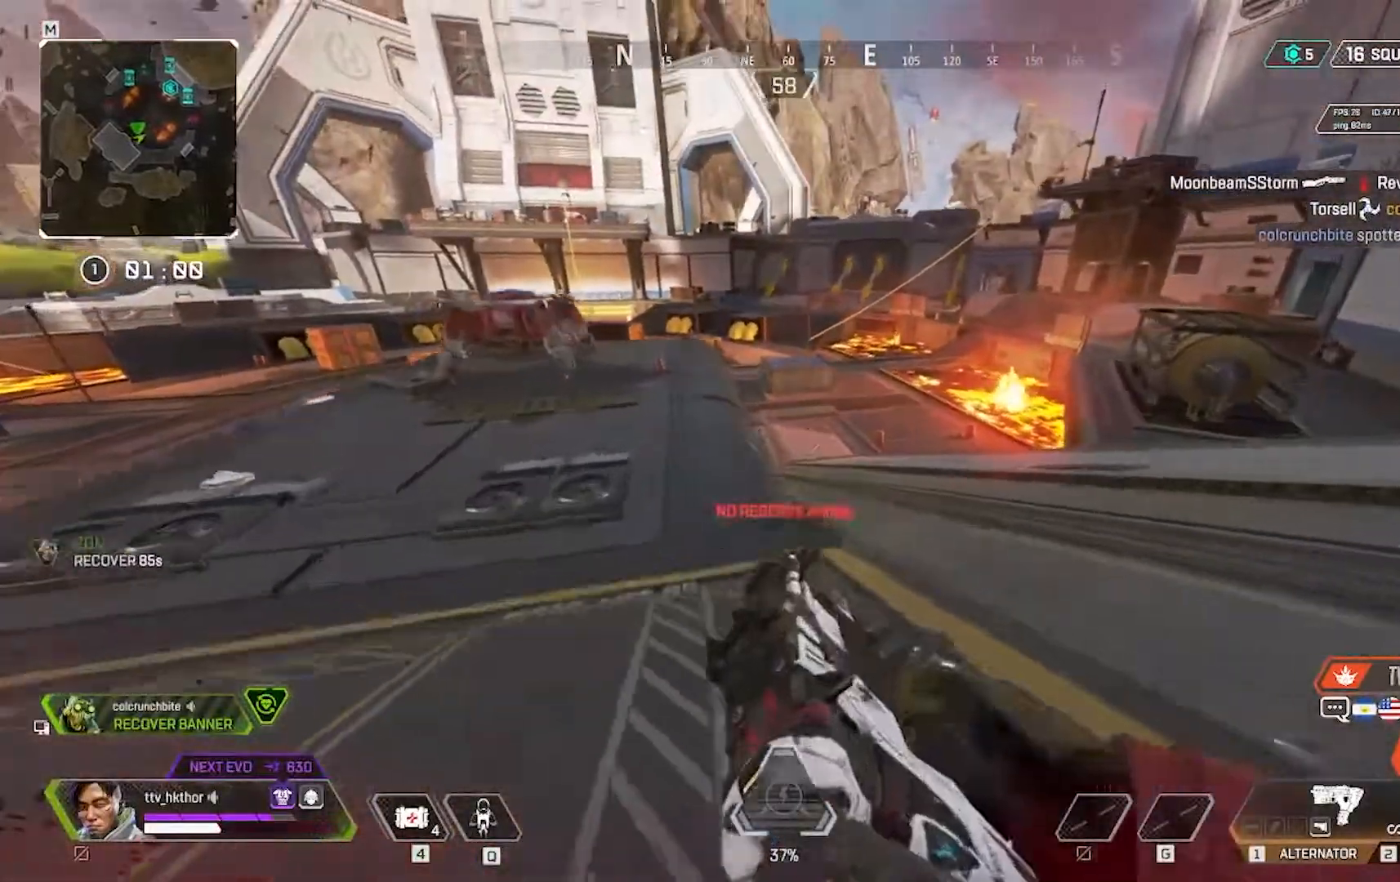
{"keys": ["shift", "w"], "mouse": [], "events": [[167, "3", "up"]]}